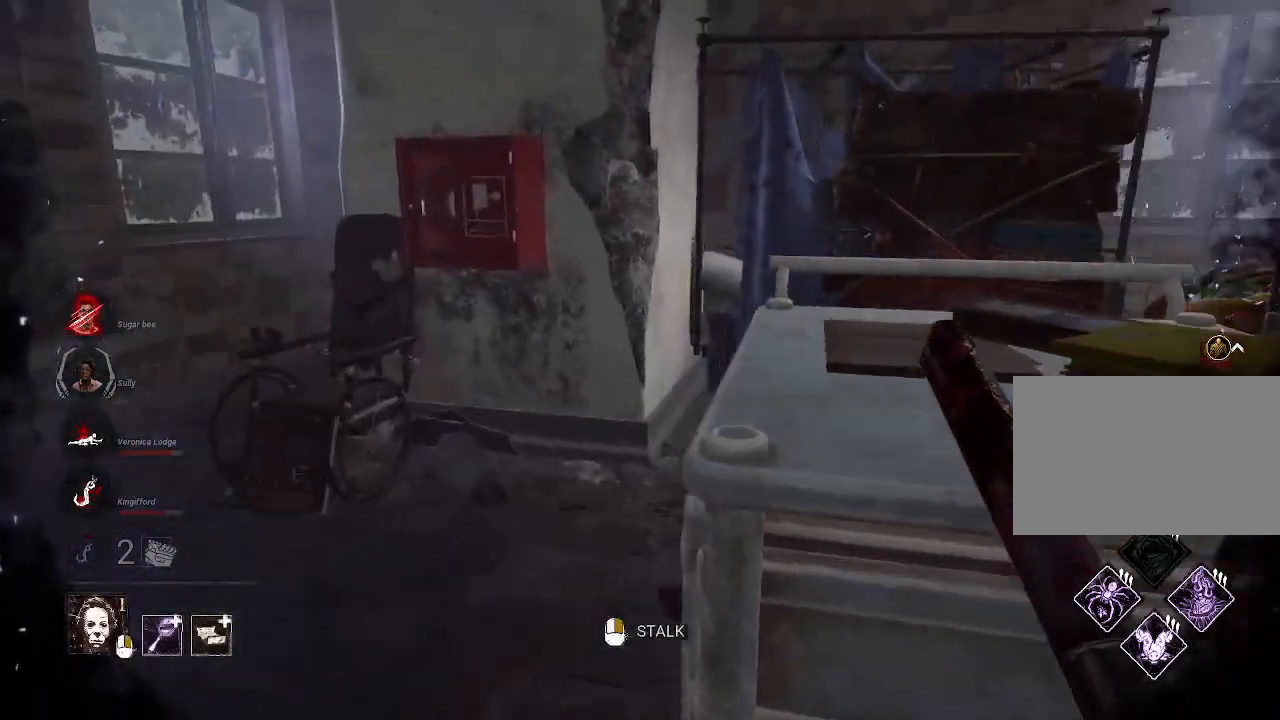
Gameplay with keyboard and mouse; each line is a JSON object with the keys and mouse buttons held at the frame after it. "events" lists presses ("down") and releases ("up") of "1", "2", "3", "4", "5", "a", "alt", "b", "c", "ctrl", "d", "e", "f", "g", "q", "r", "s", "shift", "space", "t", "tab", "tilde", "v", "w", "x", "z", "mouse_left", "mouse_wheel", "mouse_right", "mouse_mb4" and "mouse_mb5" between this image and that frame as [ms after this image, input, new state], when the widget could be followed in between. "mouse_left", "mouse_wheel", "mouse_right", "mouse_mb4", "mouse_mb5" = the "left", "wheel", "right", "mb4", "mb5" buttons of the "mouse" list. No other keys are recorded. "wheel" means that the mouse wheel is clicked or scrolled. Mouse movement is not recorded.
{"keys": ["w"], "mouse": [], "events": [[134, "a", "down"], [417, "a", "up"]]}
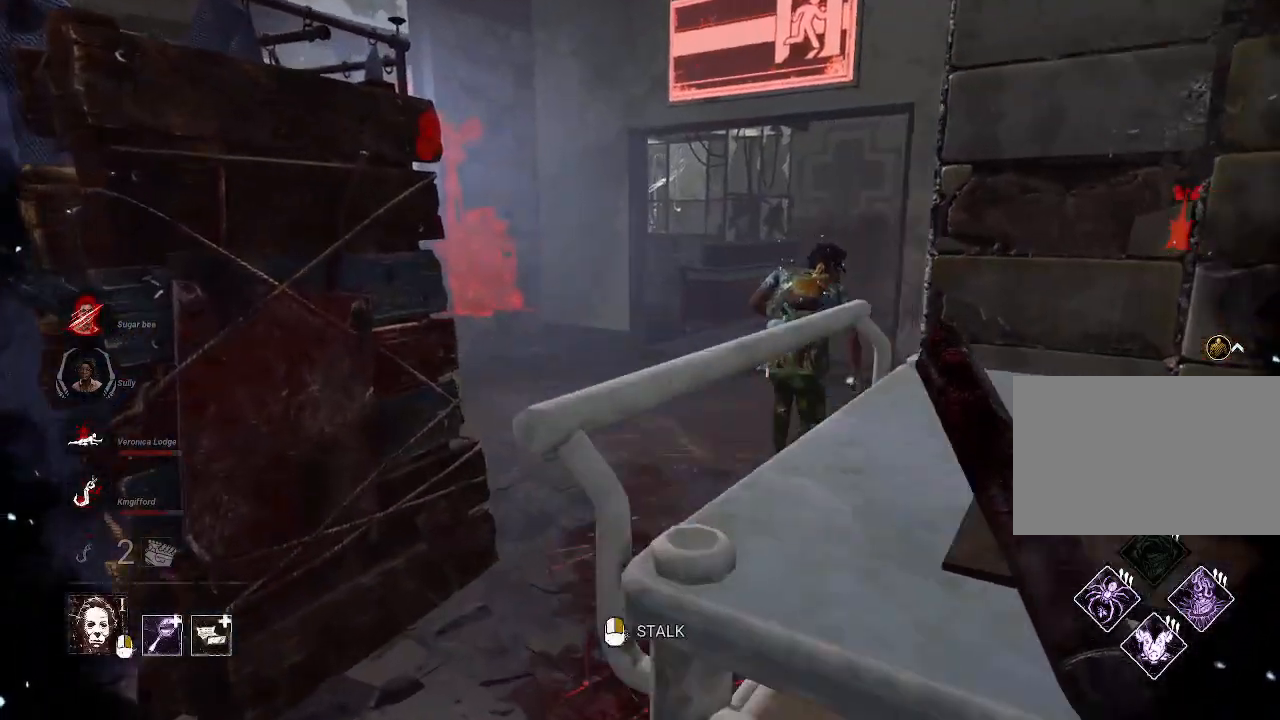
{"keys": ["w"], "mouse": [], "events": []}
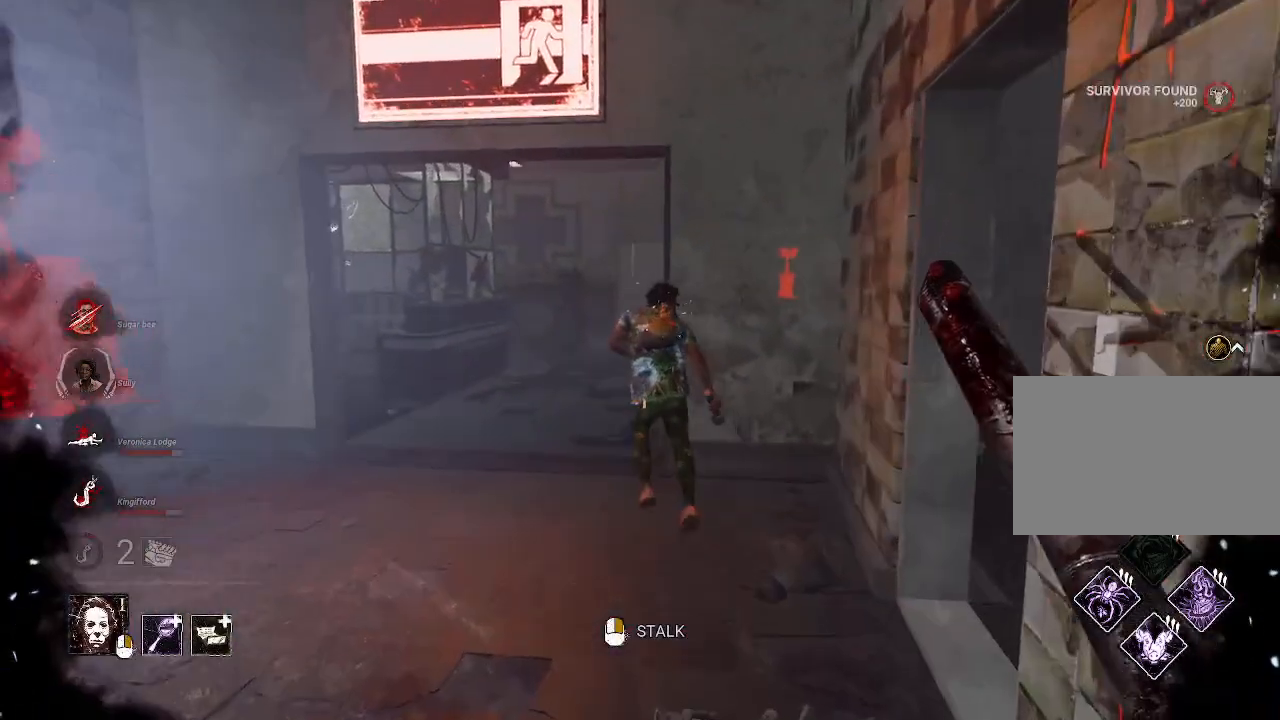
{"keys": ["w"], "mouse": [], "events": []}
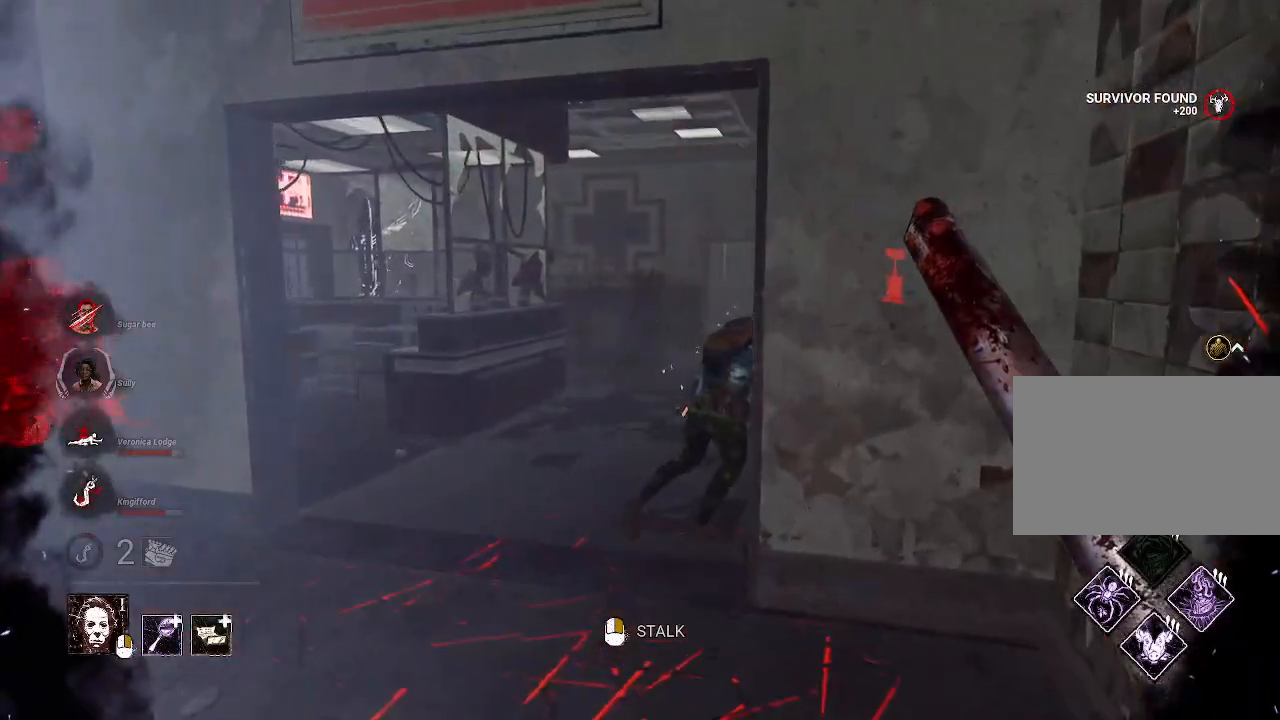
{"keys": ["w"], "mouse": [], "events": []}
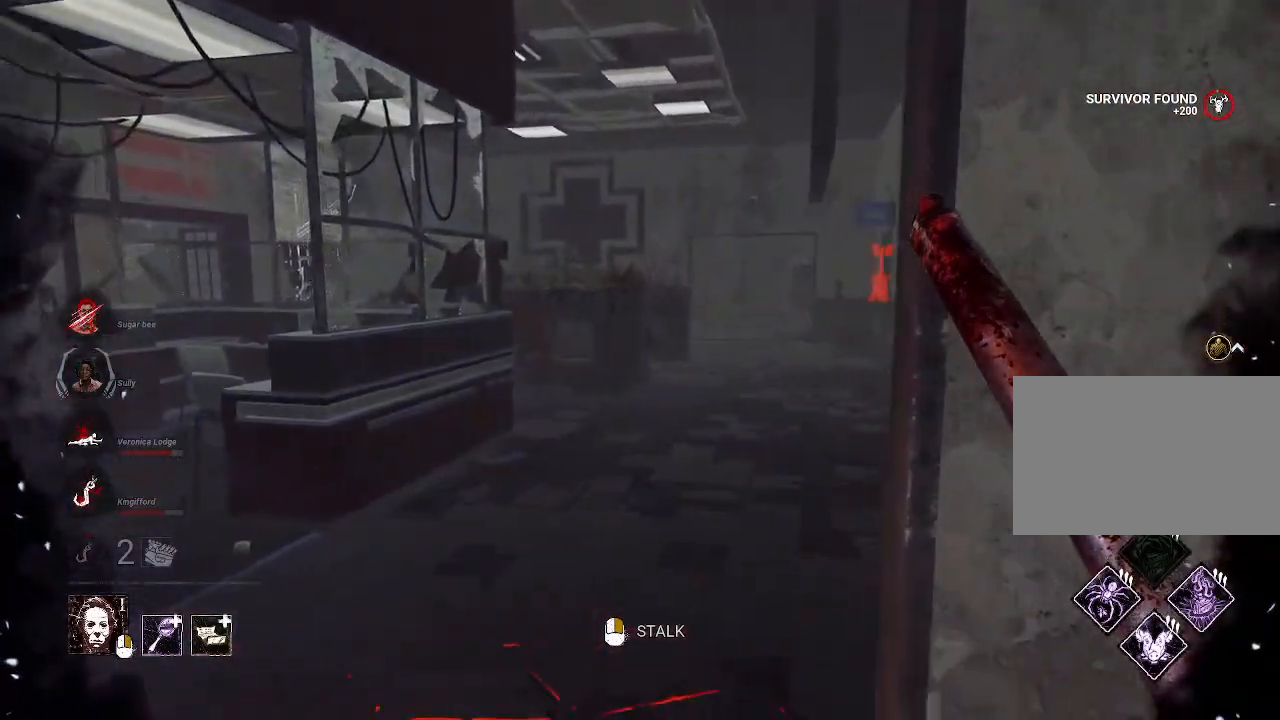
{"keys": ["w"], "mouse": [], "events": []}
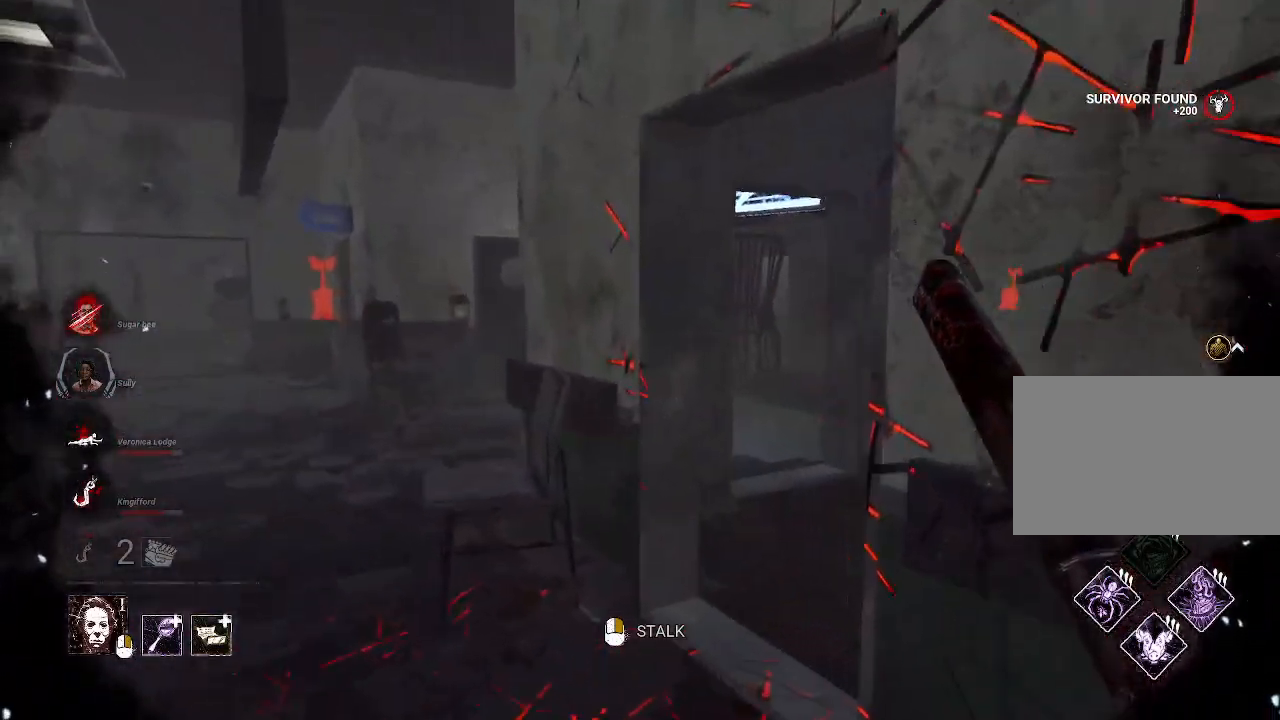
{"keys": ["w"], "mouse": [], "events": []}
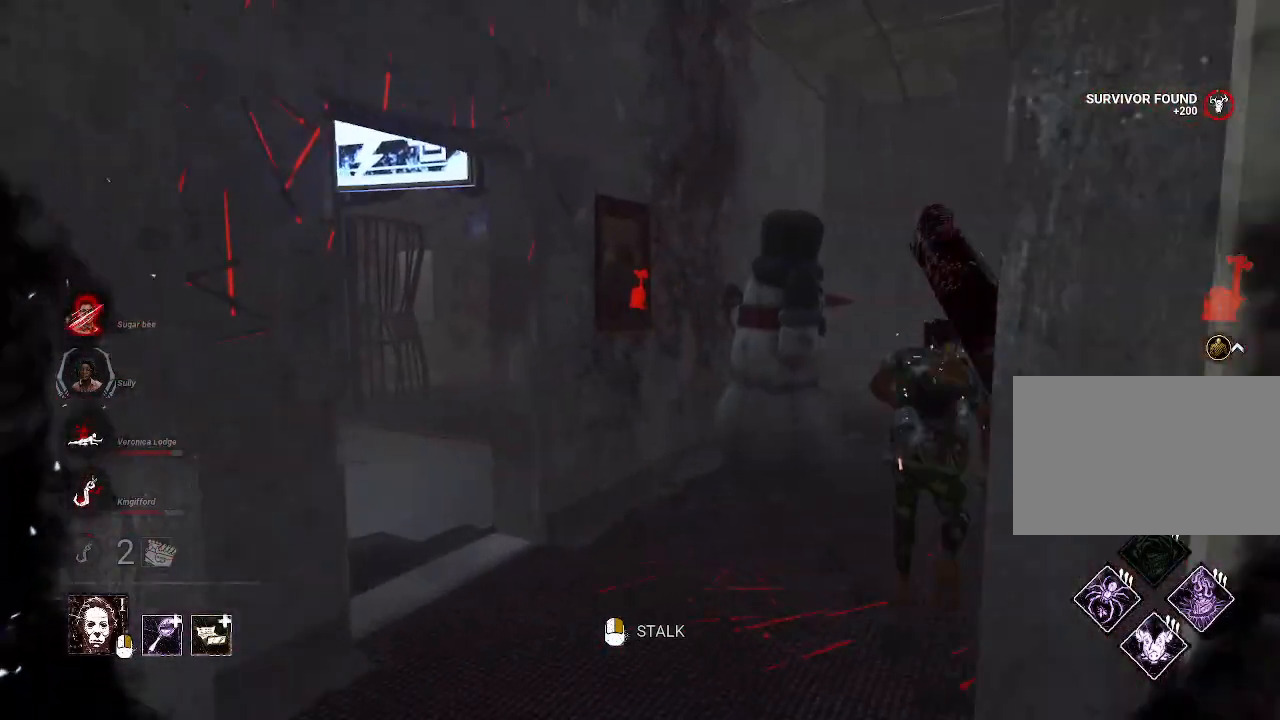
{"keys": ["w"], "mouse": [], "events": []}
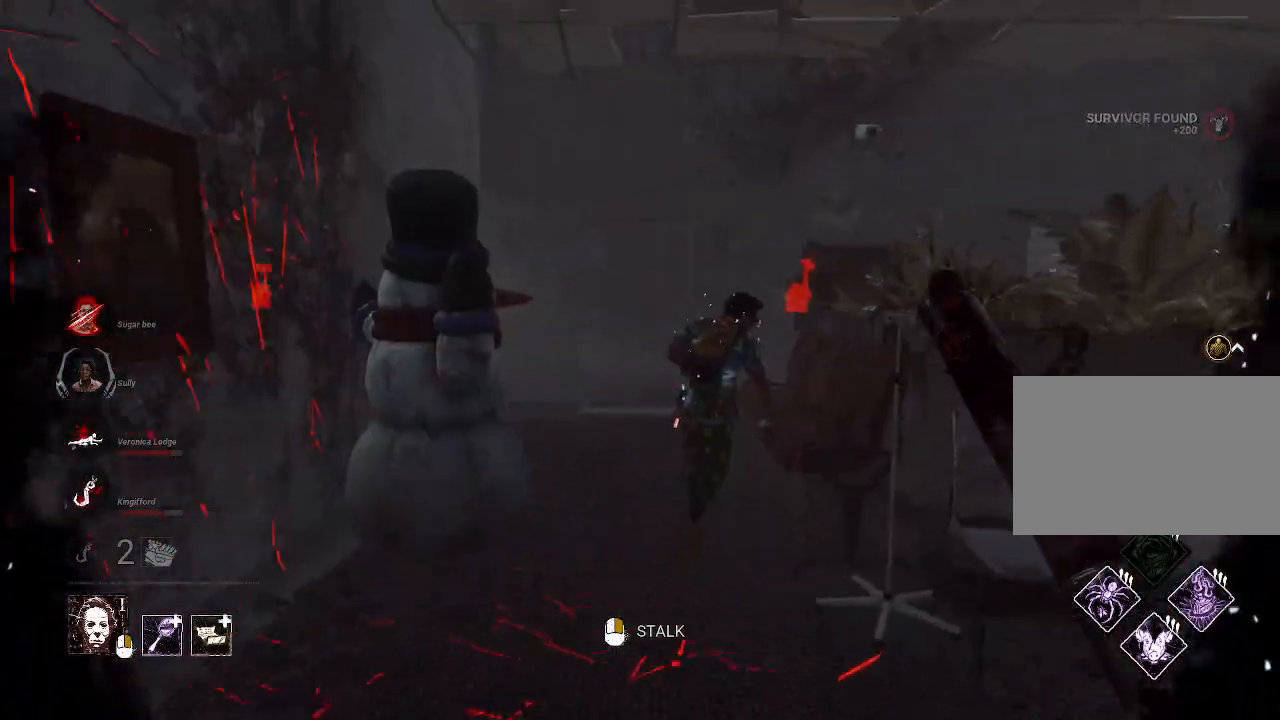
{"keys": ["w"], "mouse": [], "events": []}
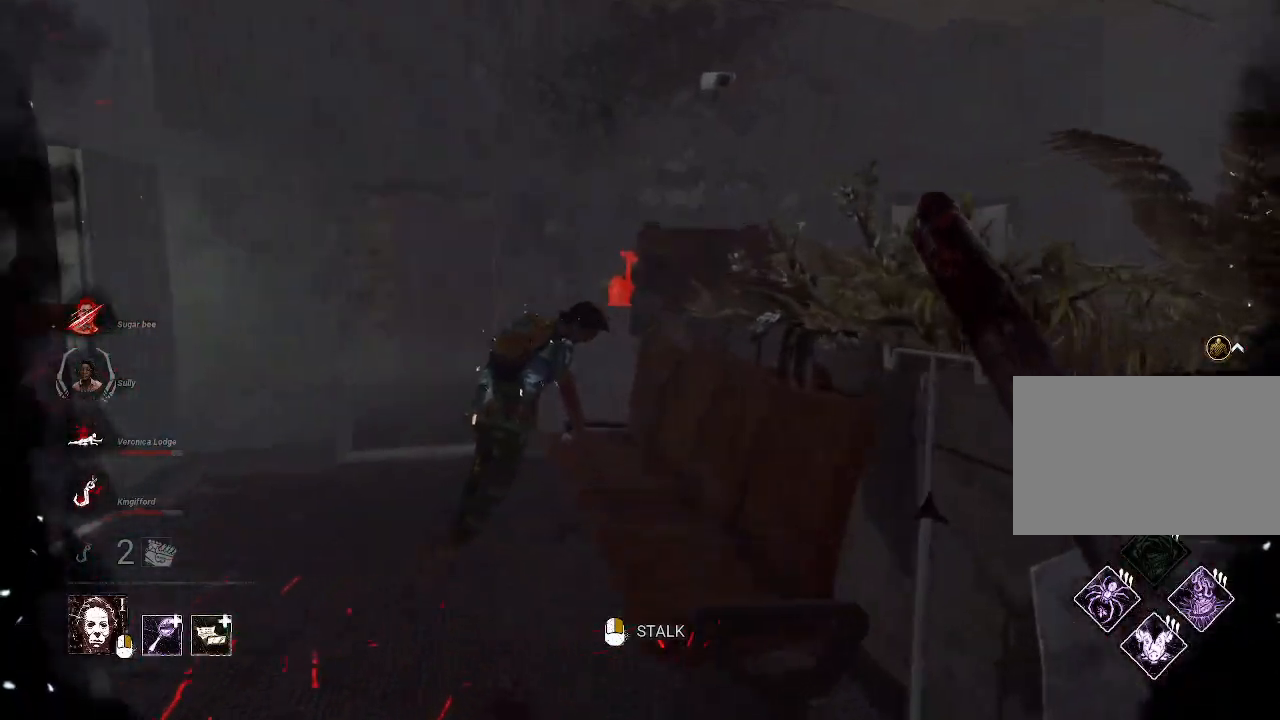
{"keys": ["d", "w"], "mouse": [], "events": [[117, "d", "down"]]}
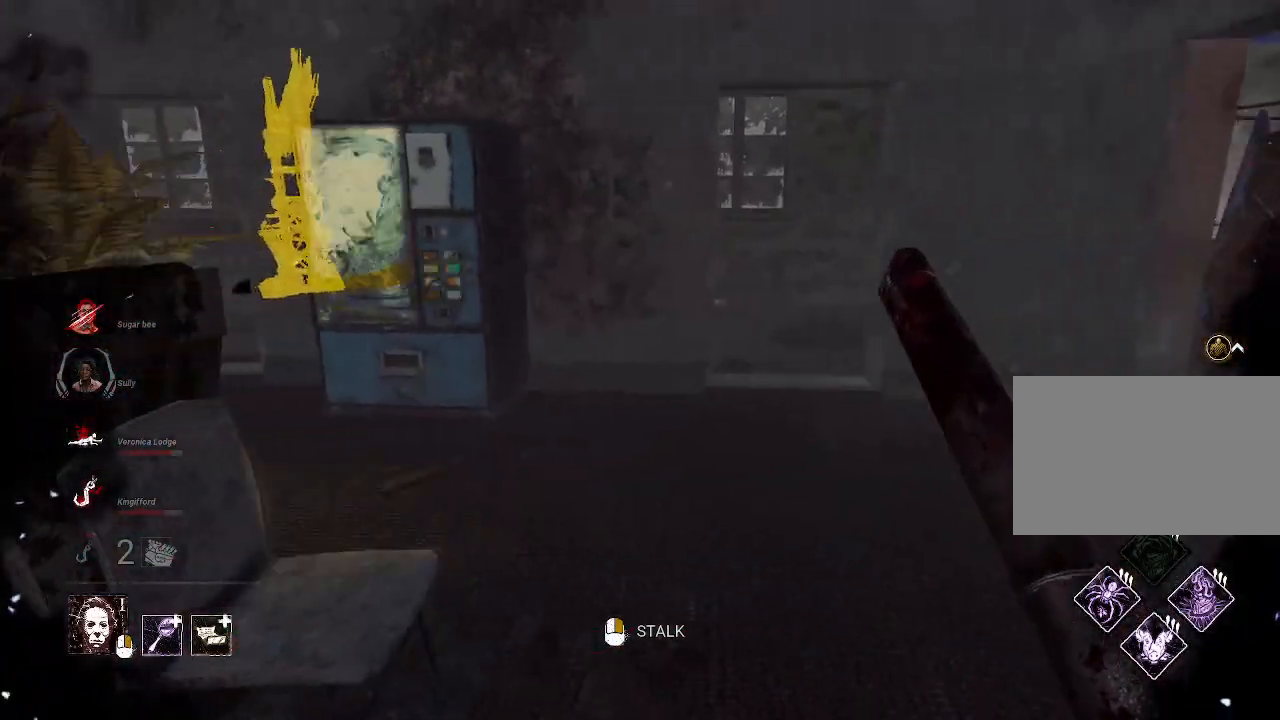
{"keys": ["w"], "mouse": ["right"], "events": [[134, "mouse_right", "down"], [184, "d", "up"]]}
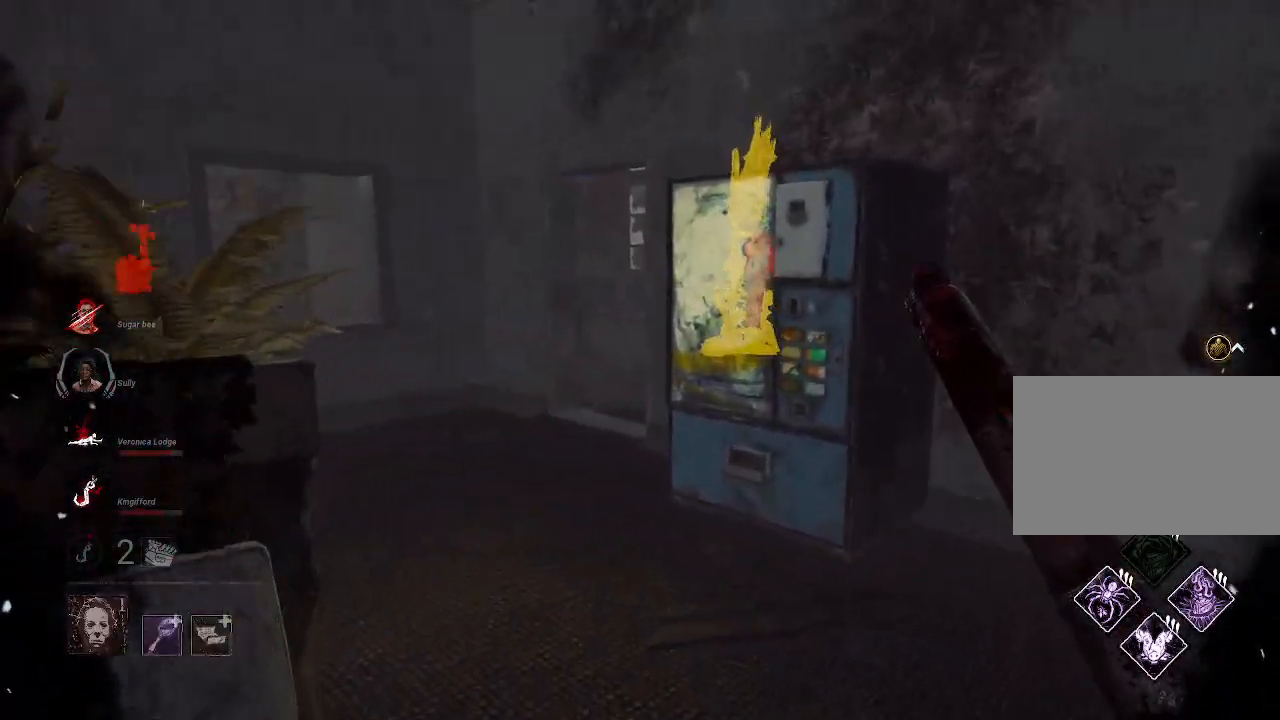
{"keys": ["w"], "mouse": ["right"], "events": [[50, "mouse_right", "up"], [434, "mouse_right", "down"]]}
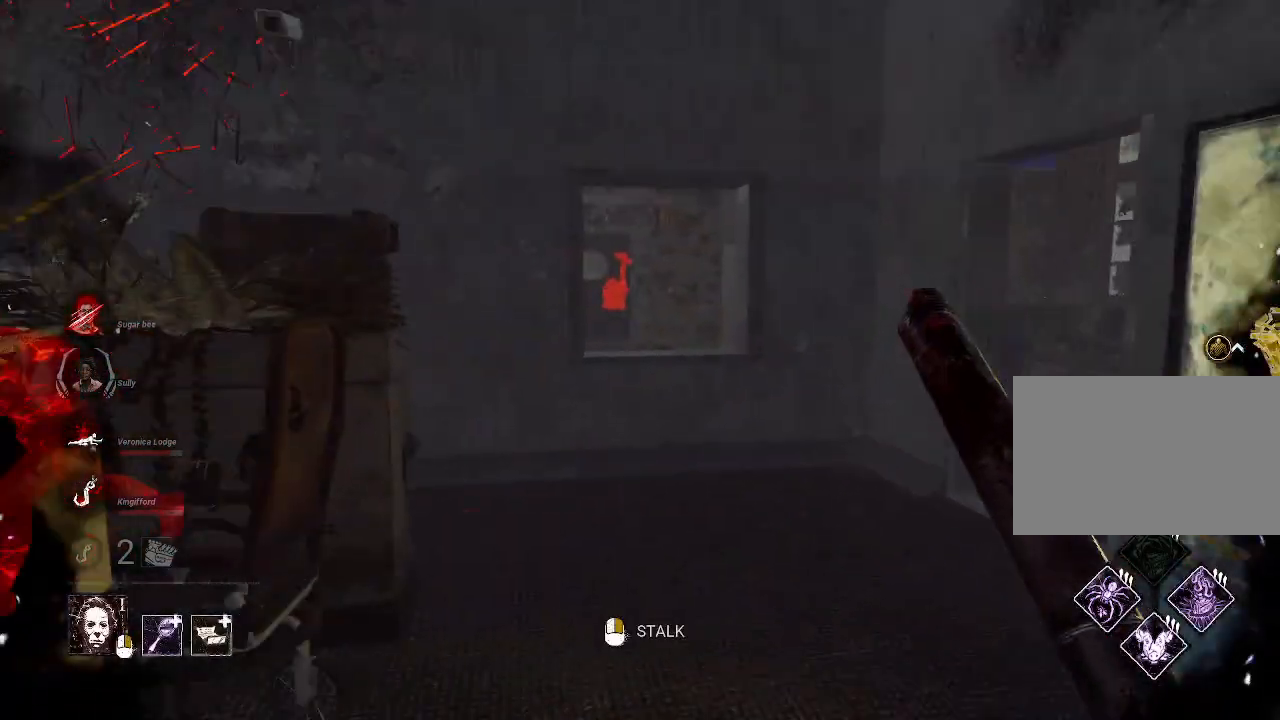
{"keys": [], "mouse": [], "events": [[117, "d", "down"], [267, "mouse_right", "up"], [300, "d", "up"], [300, "w", "up"]]}
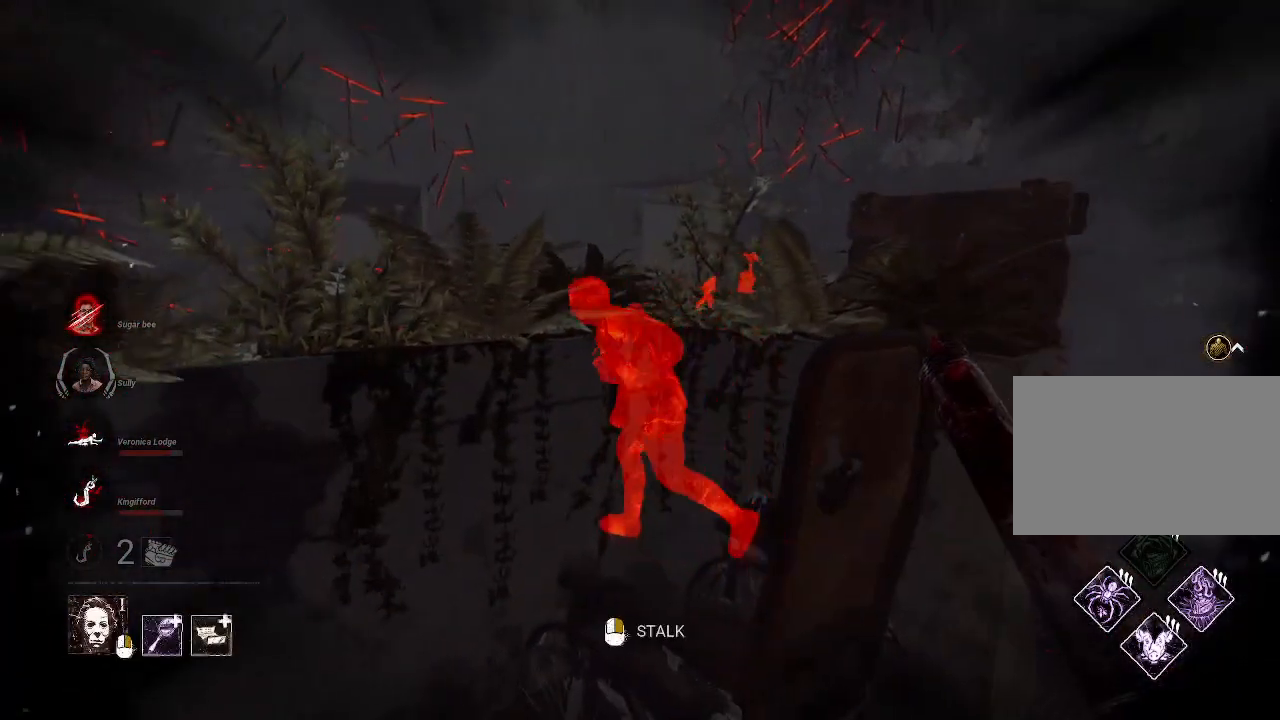
{"keys": ["a"], "mouse": ["right"], "events": [[50, "mouse_right", "down"], [234, "a", "down"]]}
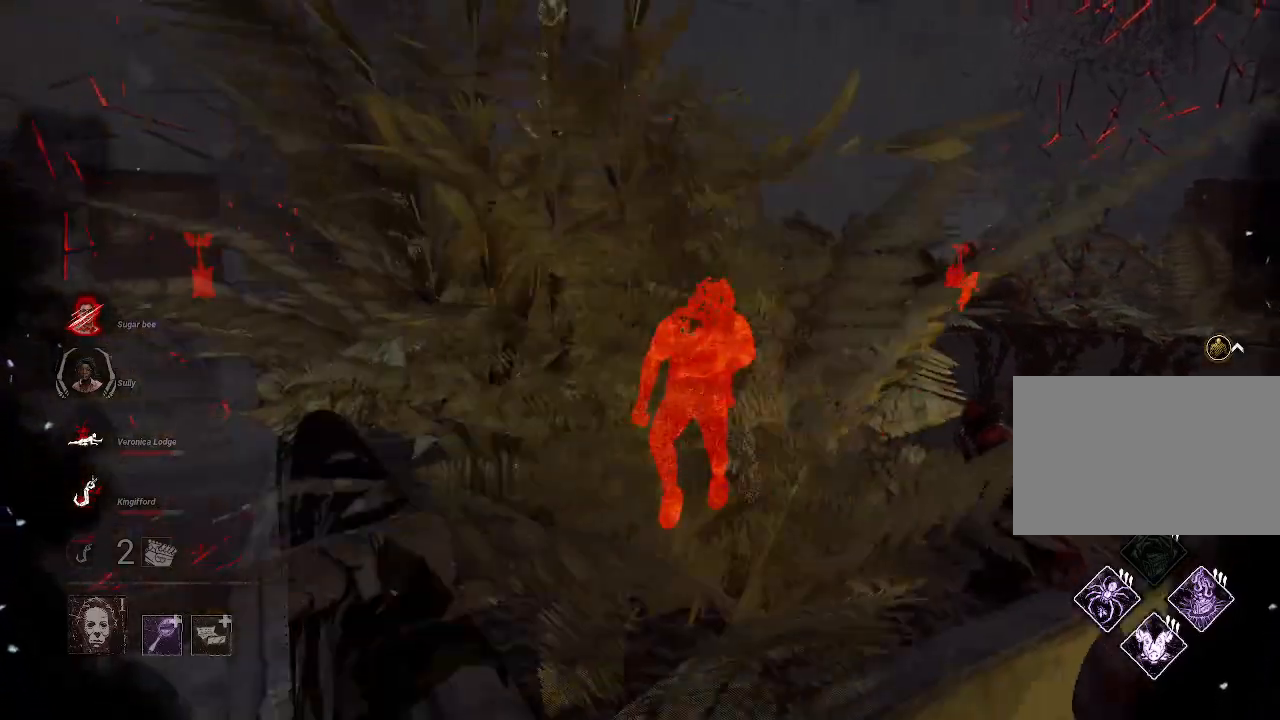
{"keys": ["w"], "mouse": [], "events": [[250, "mouse_right", "up"], [250, "w", "down"], [434, "a", "up"]]}
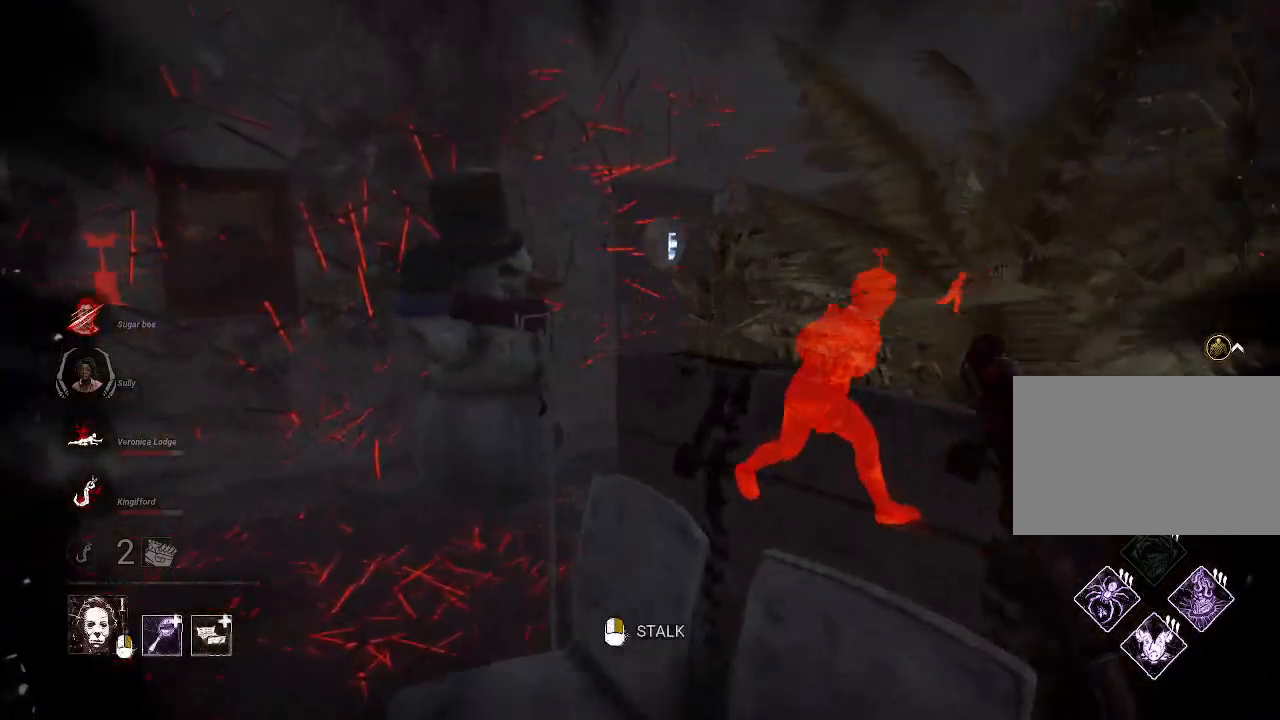
{"keys": ["d"], "mouse": ["right"], "events": [[67, "d", "down"], [117, "w", "up"], [267, "mouse_right", "down"]]}
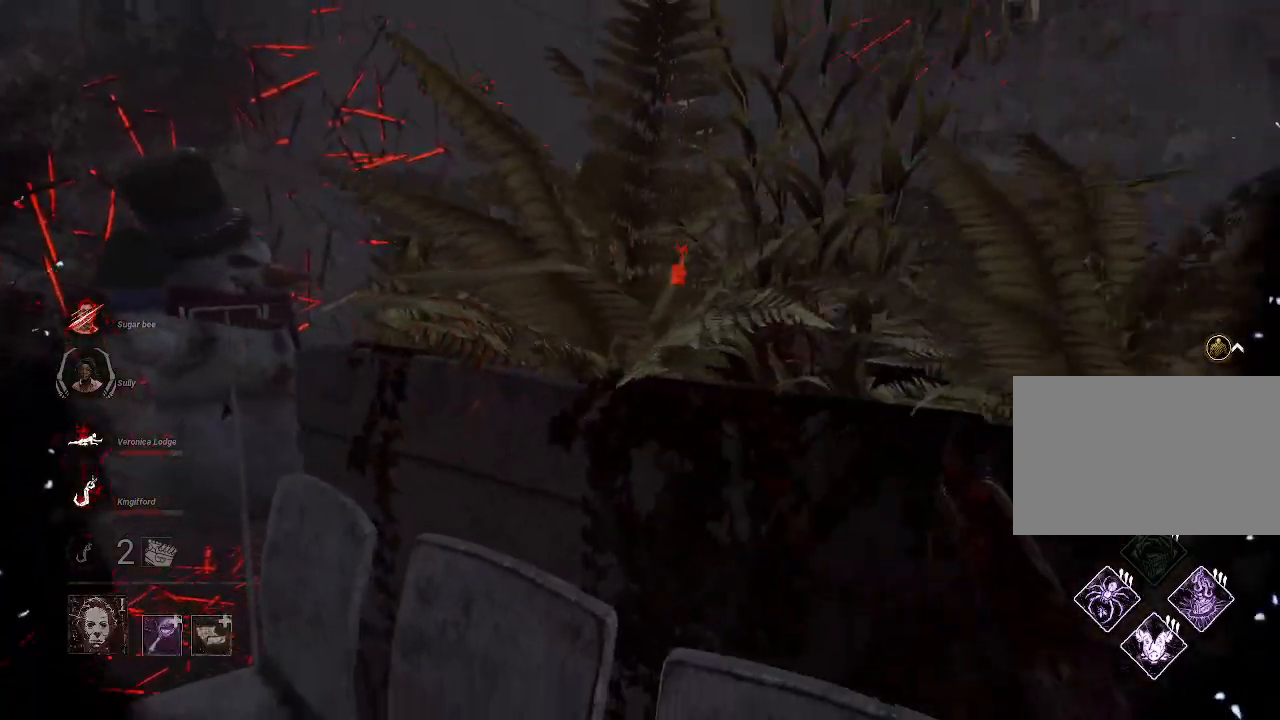
{"keys": ["d", "w"], "mouse": [], "events": [[184, "w", "down"], [284, "mouse_right", "up"]]}
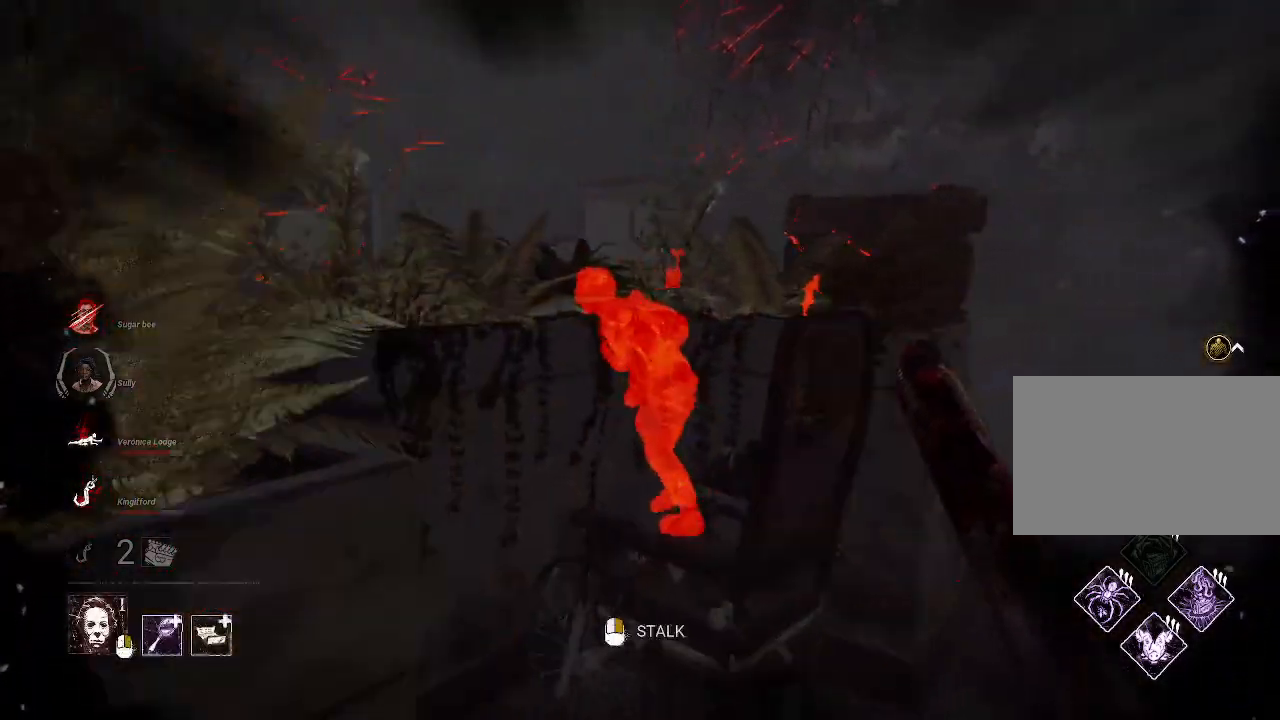
{"keys": ["d"], "mouse": [], "events": [[484, "w", "up"]]}
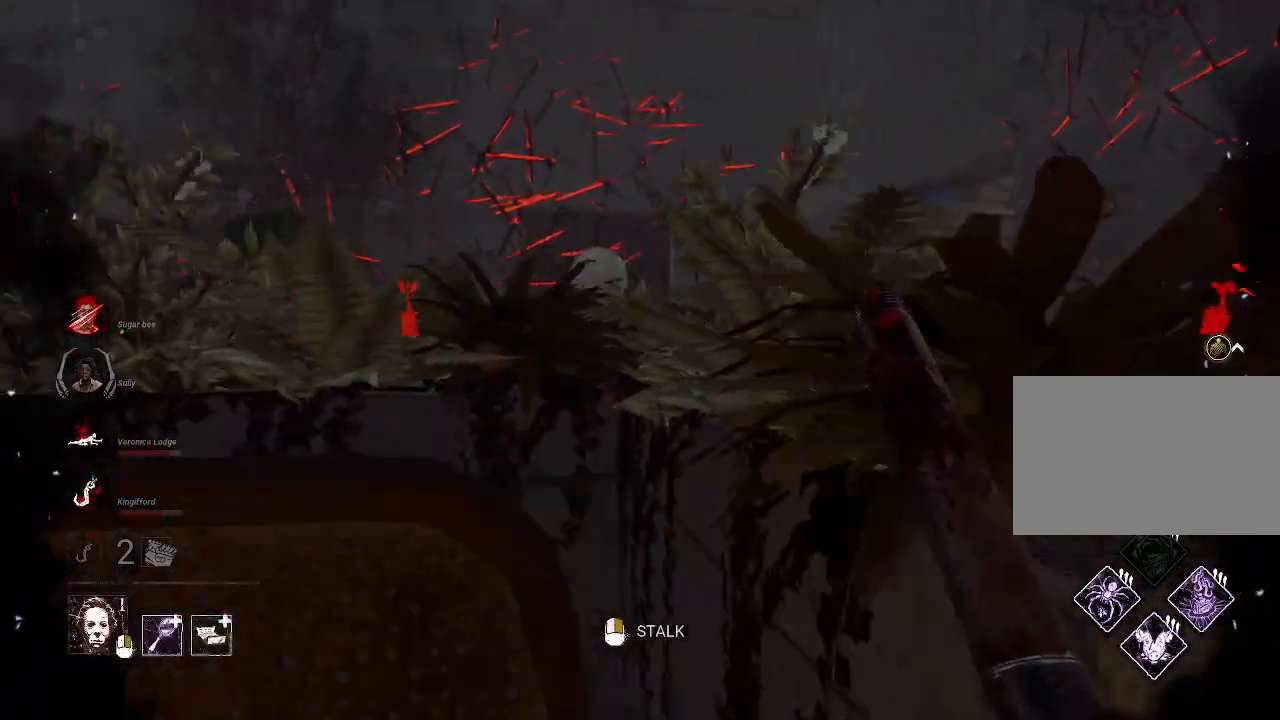
{"keys": ["a", "w"], "mouse": ["right"], "events": [[267, "w", "down"], [300, "mouse_right", "down"], [500, "a", "down"], [500, "d", "up"]]}
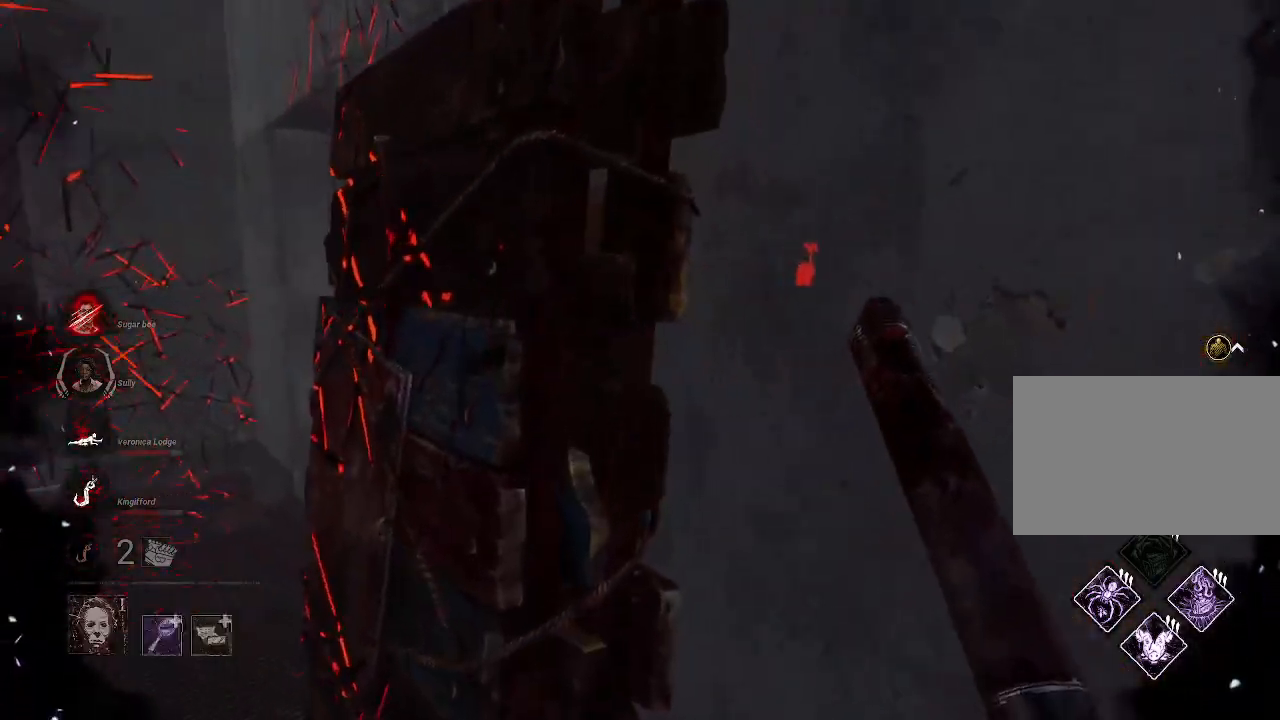
{"keys": ["a"], "mouse": ["right"], "events": [[50, "w", "up"]]}
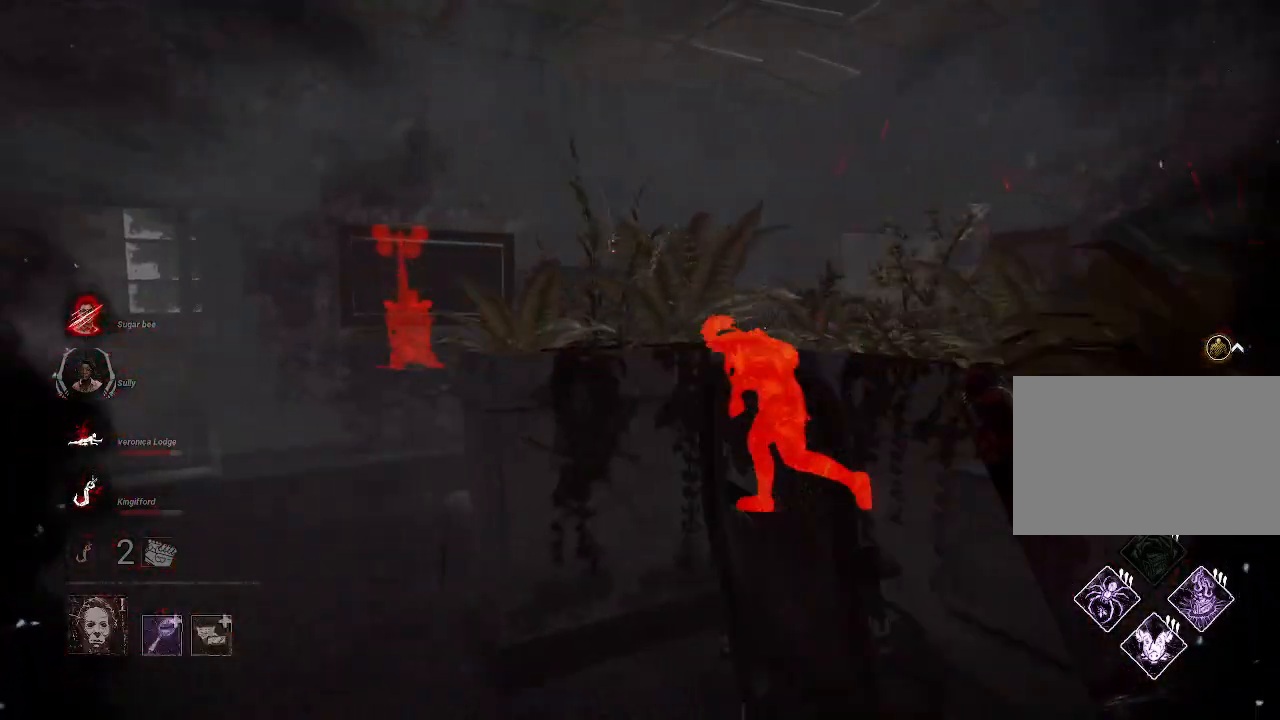
{"keys": ["a", "w"], "mouse": ["right"], "events": [[300, "w", "down"]]}
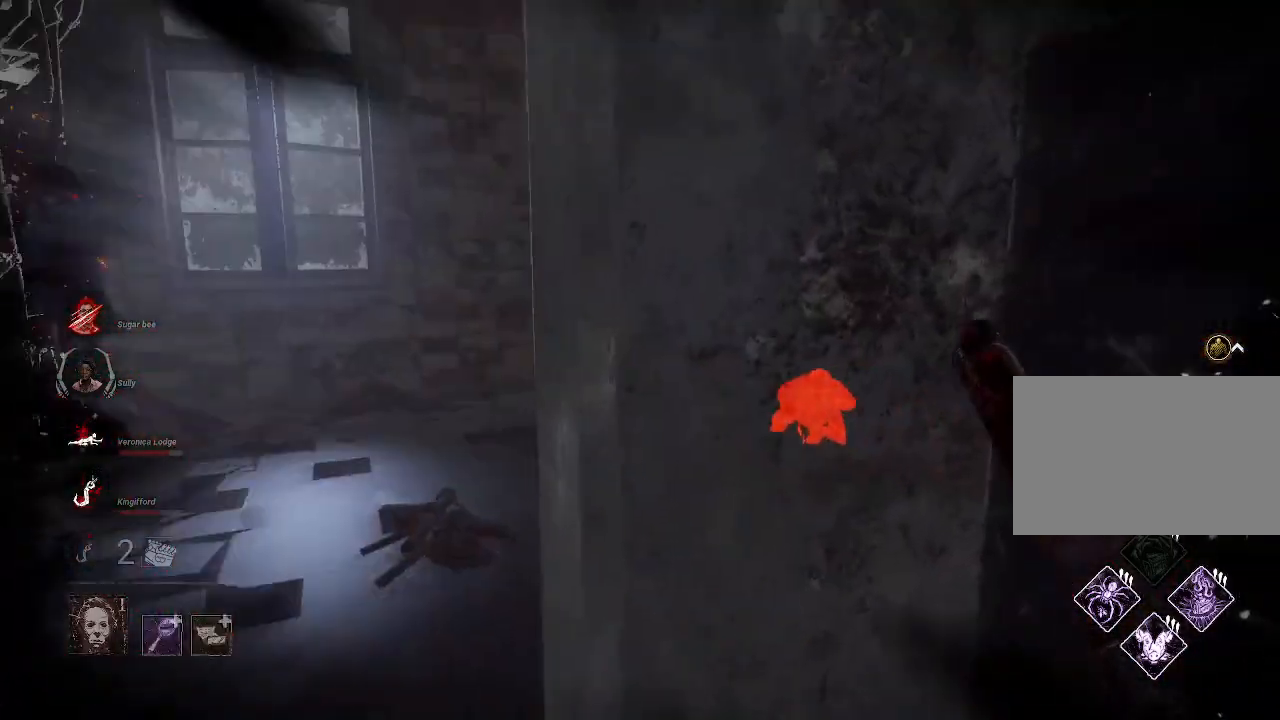
{"keys": ["a", "w"], "mouse": [], "events": [[67, "a", "up"], [217, "d", "down"], [217, "mouse_right", "up"], [300, "d", "up"], [450, "a", "down"]]}
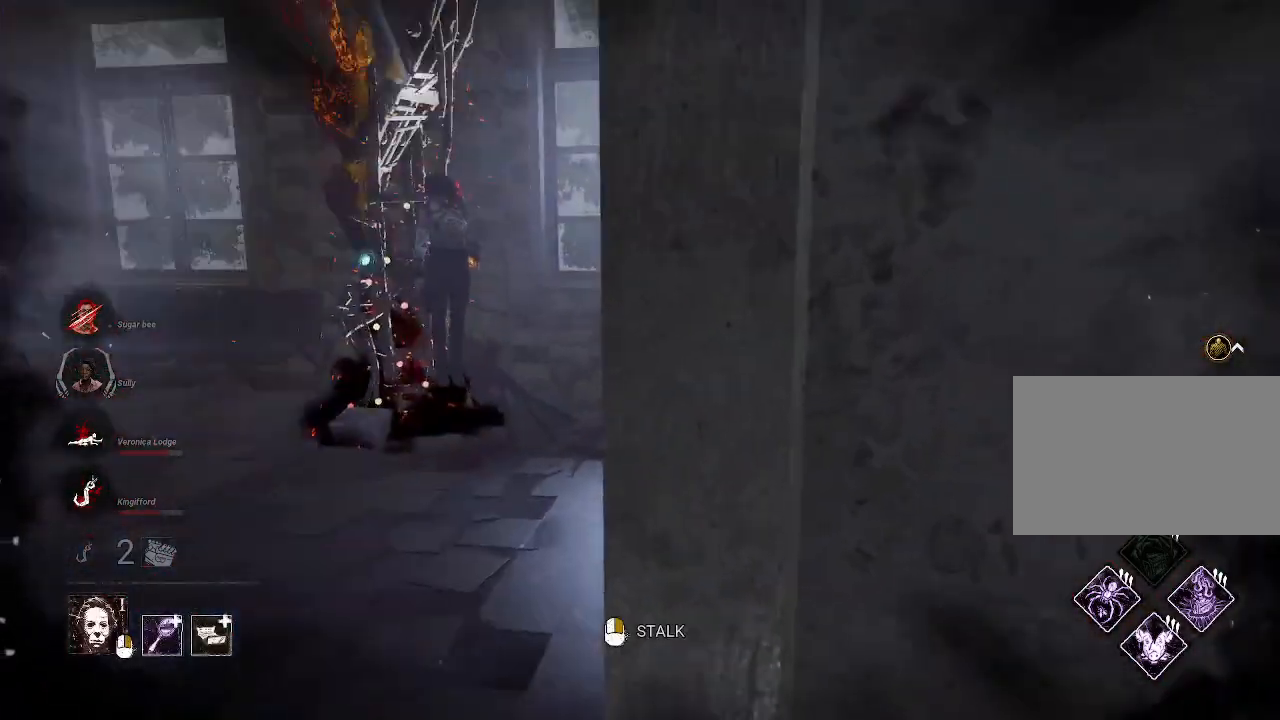
{"keys": ["w"], "mouse": ["right"], "events": [[50, "a", "up"], [84, "d", "down"], [184, "d", "up"], [367, "mouse_right", "down"]]}
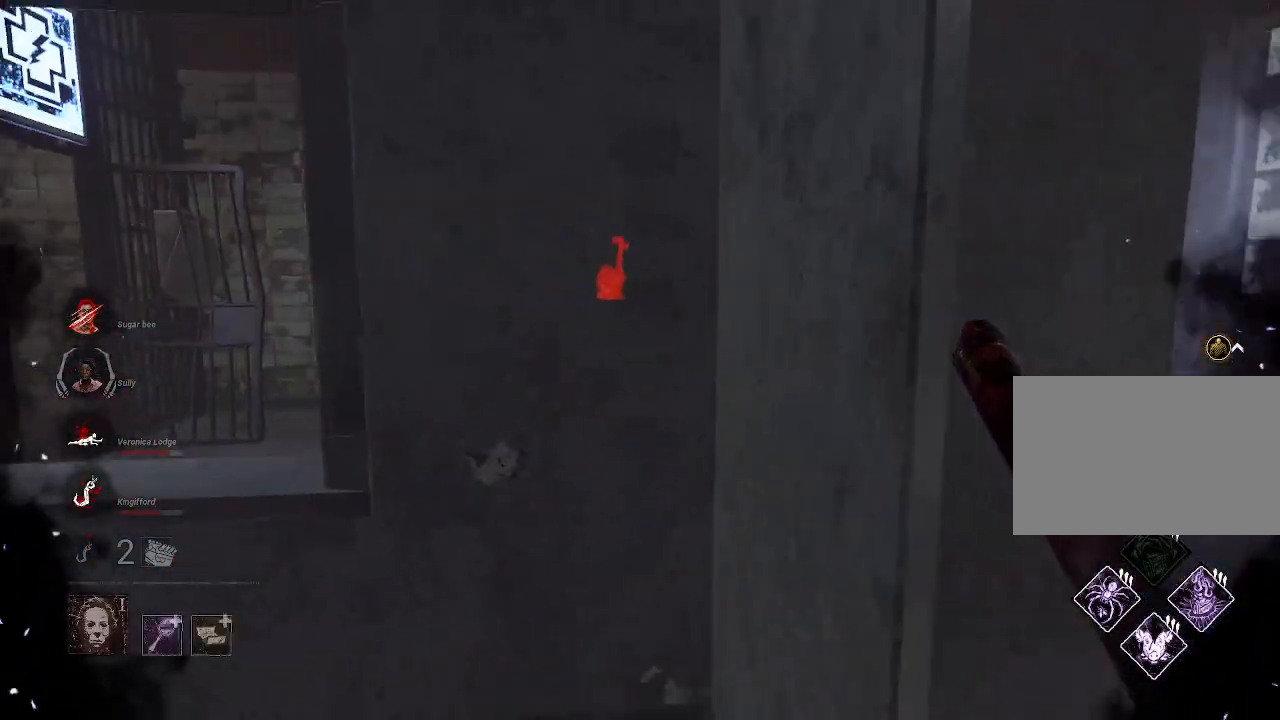
{"keys": ["a", "w"], "mouse": ["right"], "events": [[50, "d", "down"], [150, "d", "up"], [150, "w", "up"], [250, "a", "down"], [484, "w", "down"]]}
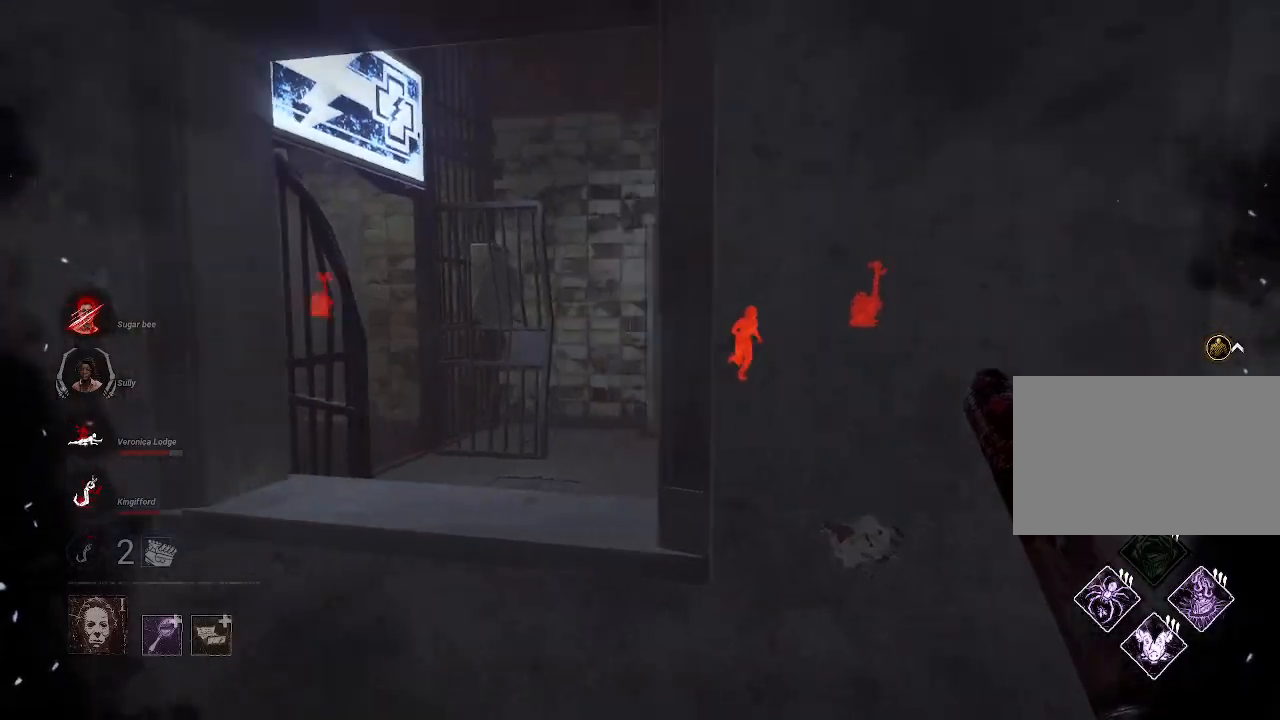
{"keys": [], "mouse": ["right"], "events": [[34, "a", "up"], [217, "w", "up"]]}
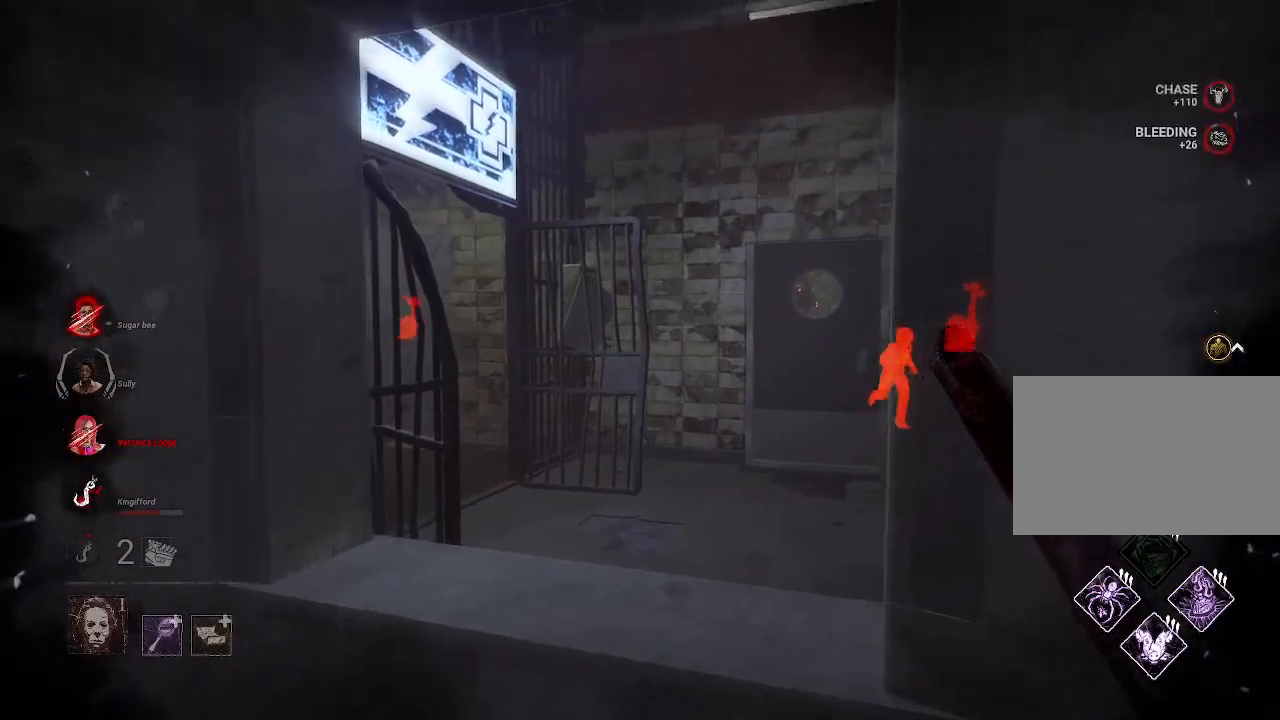
{"keys": [], "mouse": ["right"], "events": []}
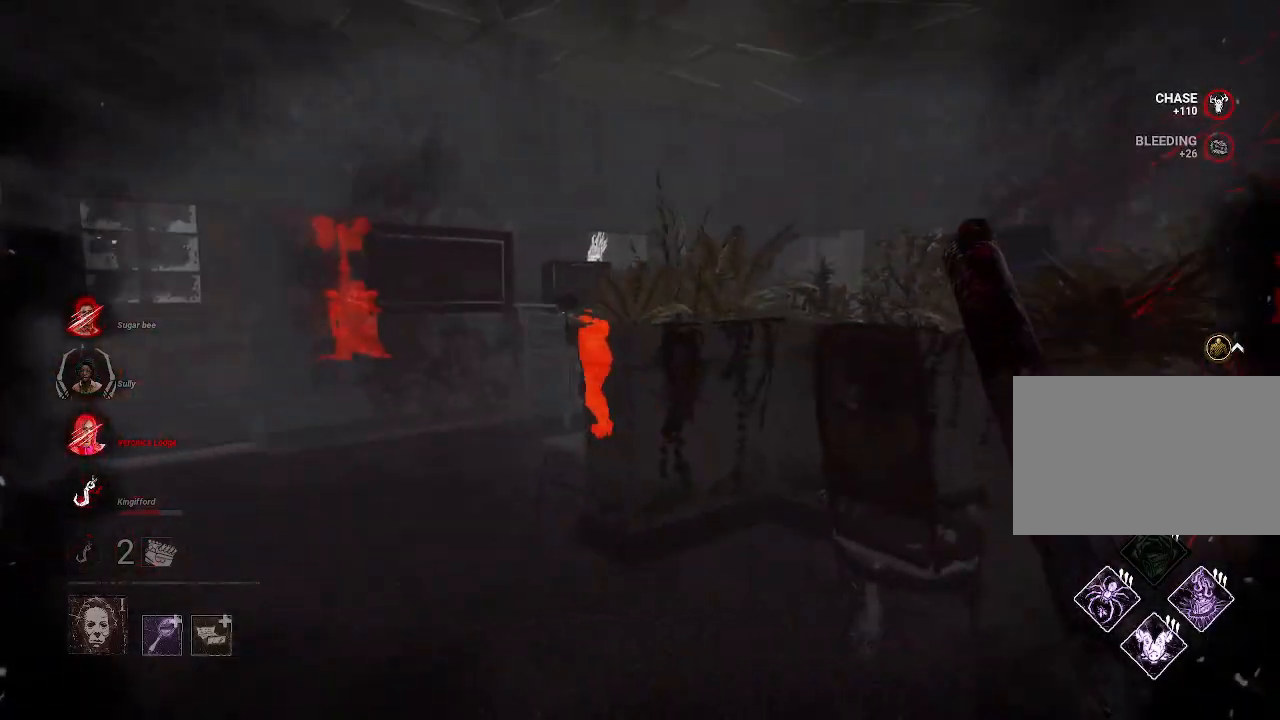
{"keys": ["a"], "mouse": ["right"], "events": [[50, "a", "down"]]}
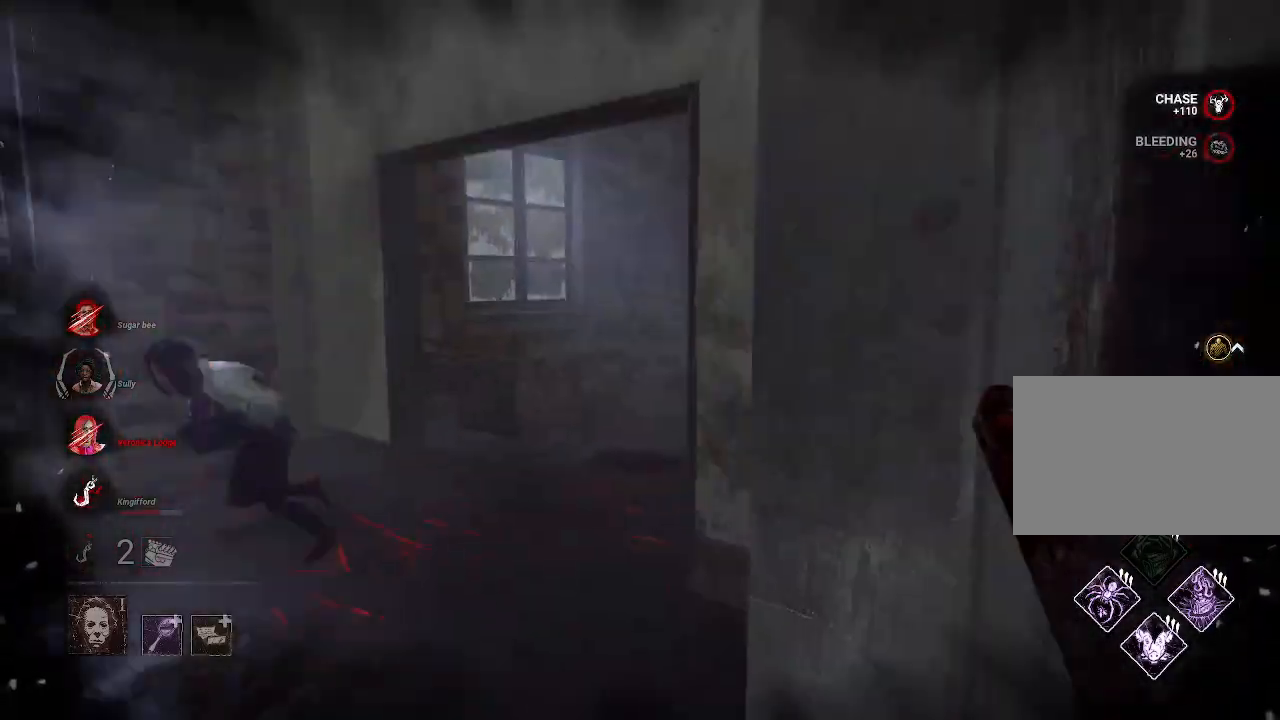
{"keys": ["w"], "mouse": [], "events": [[34, "w", "down"], [117, "mouse_right", "up"], [350, "a", "up"]]}
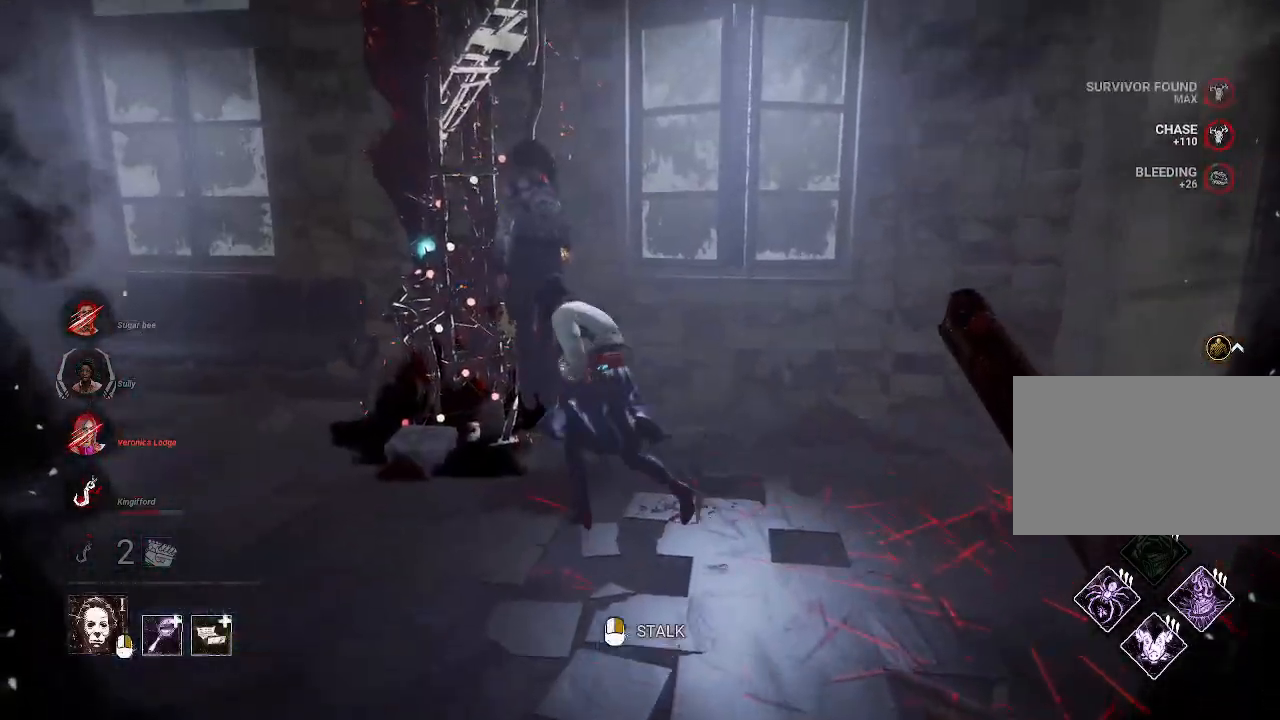
{"keys": ["w"], "mouse": ["left"], "events": [[367, "mouse_left", "down"]]}